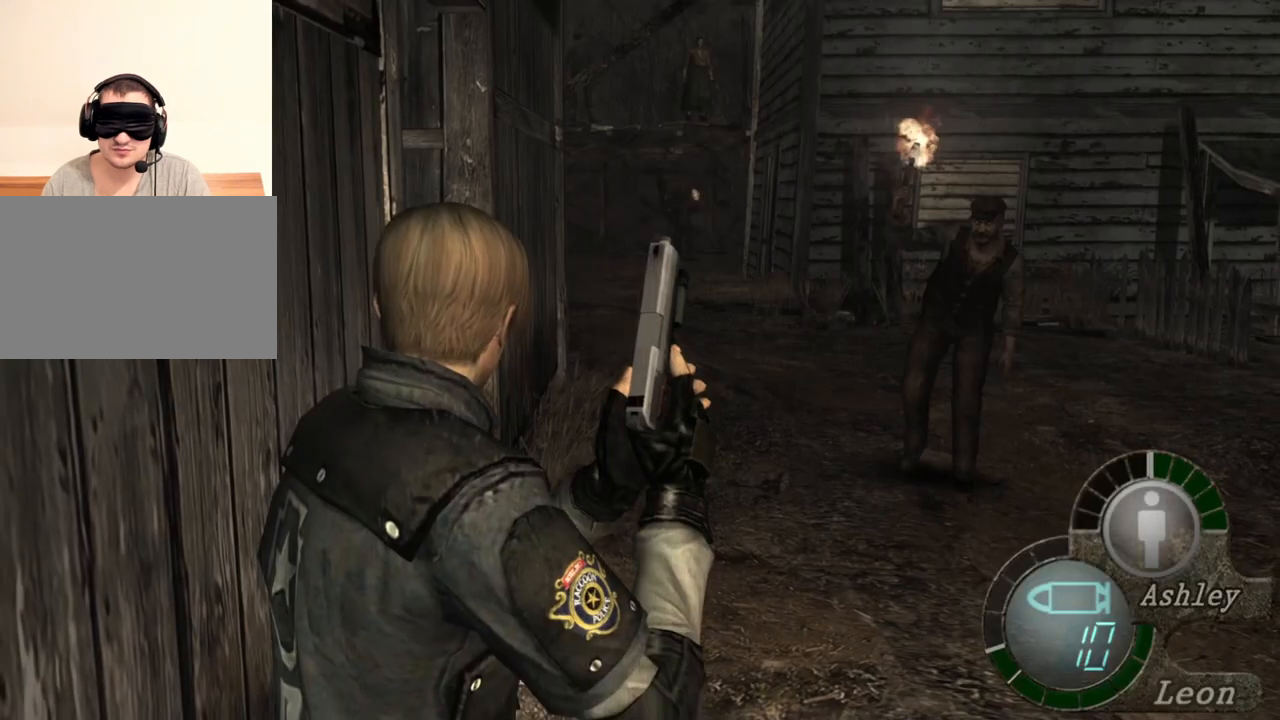
Gameplay with keyboard and mouse; each line is a JSON object with the keys and mouse buttons held at the frame after it. "events" lists presses ("down") and releases ("up") of "1", "2", "3", "4", "5", "a", "alt", "b", "c", "ctrl", "d", "e", "f", "g", "q", "r", "s", "shift", "space", "t", "tab", "tilde", "v", "w", "x", "z", "mouse_left", "mouse_wheel", "mouse_right", "mouse_mb4" and "mouse_mb5" between this image and that frame as [ms after this image, input, new state], when the widget could be followed in between. "mouse_left", "mouse_wheel", "mouse_right", "mouse_mb4", "mouse_mb5" = the "left", "wheel", "right", "mb4", "mb5" buttons of the "mouse" list. No other keys are recorded. "wheel" means that the mouse wheel is clicked or scrolled. Mouse movement is not recorded.
{"keys": [], "mouse": ["right"], "events": [[17, "mouse_right", "down"]]}
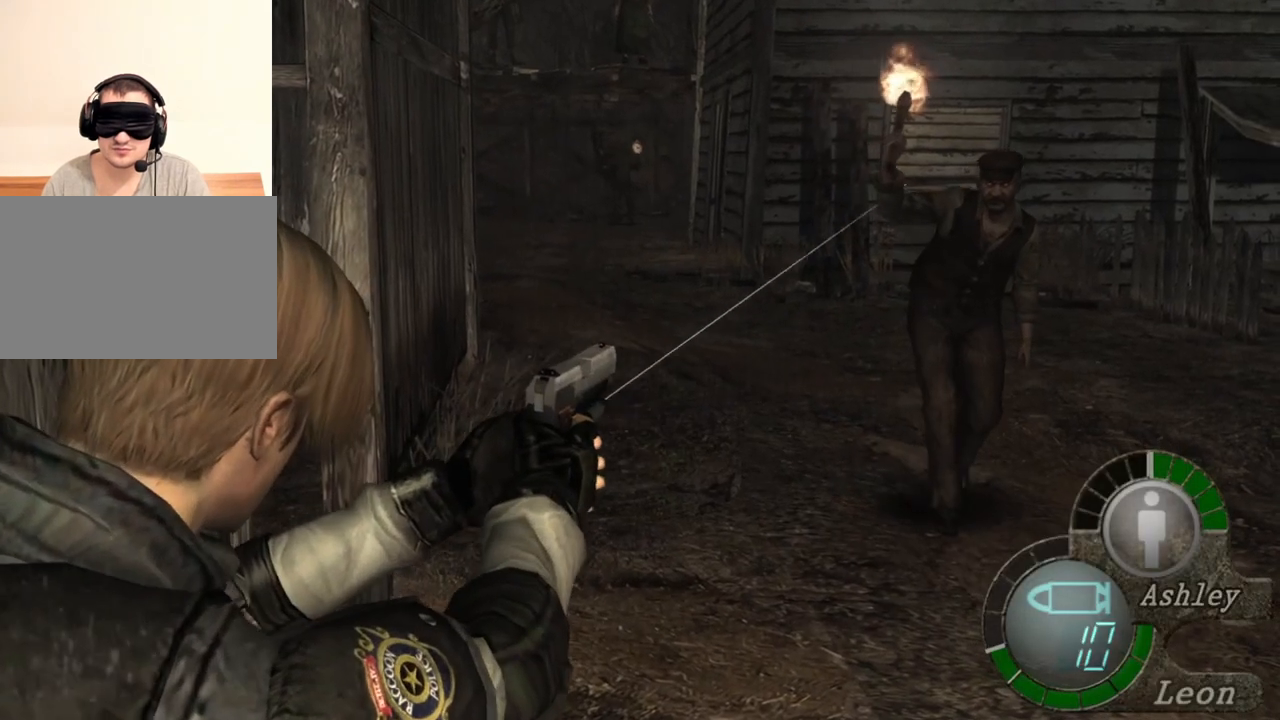
{"keys": [], "mouse": ["right"], "events": []}
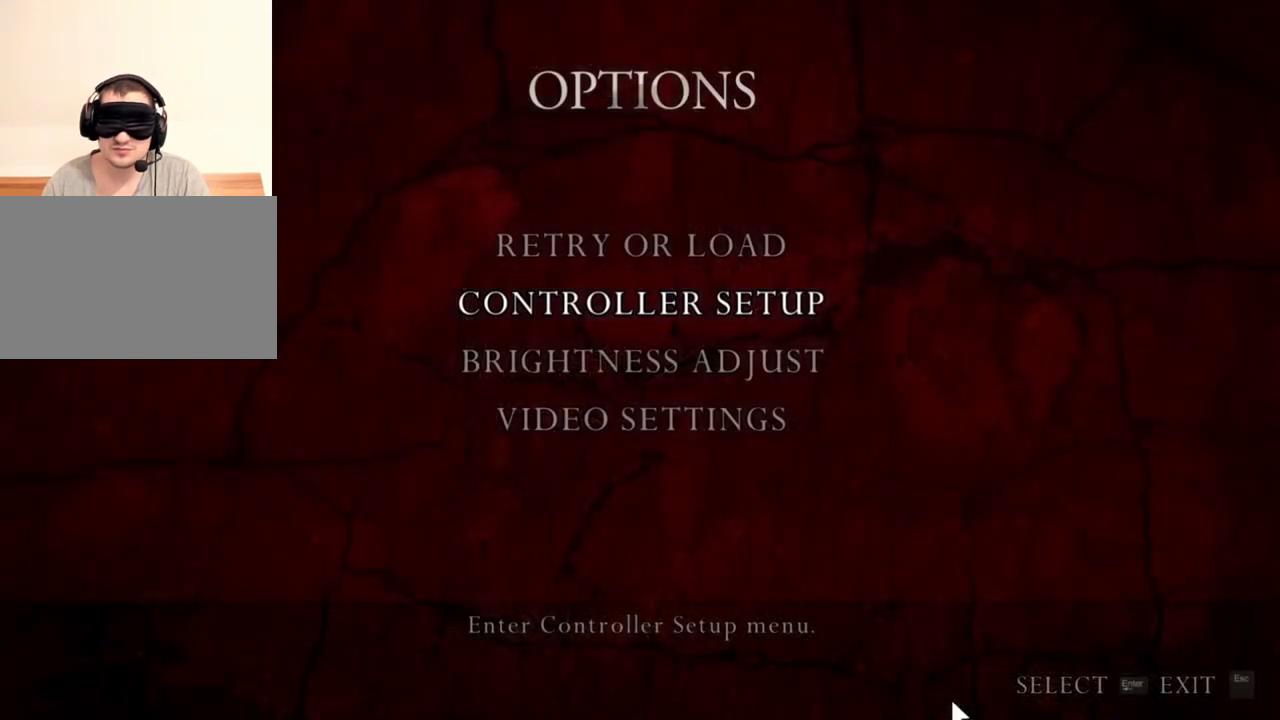
{"keys": [], "mouse": ["right"], "events": []}
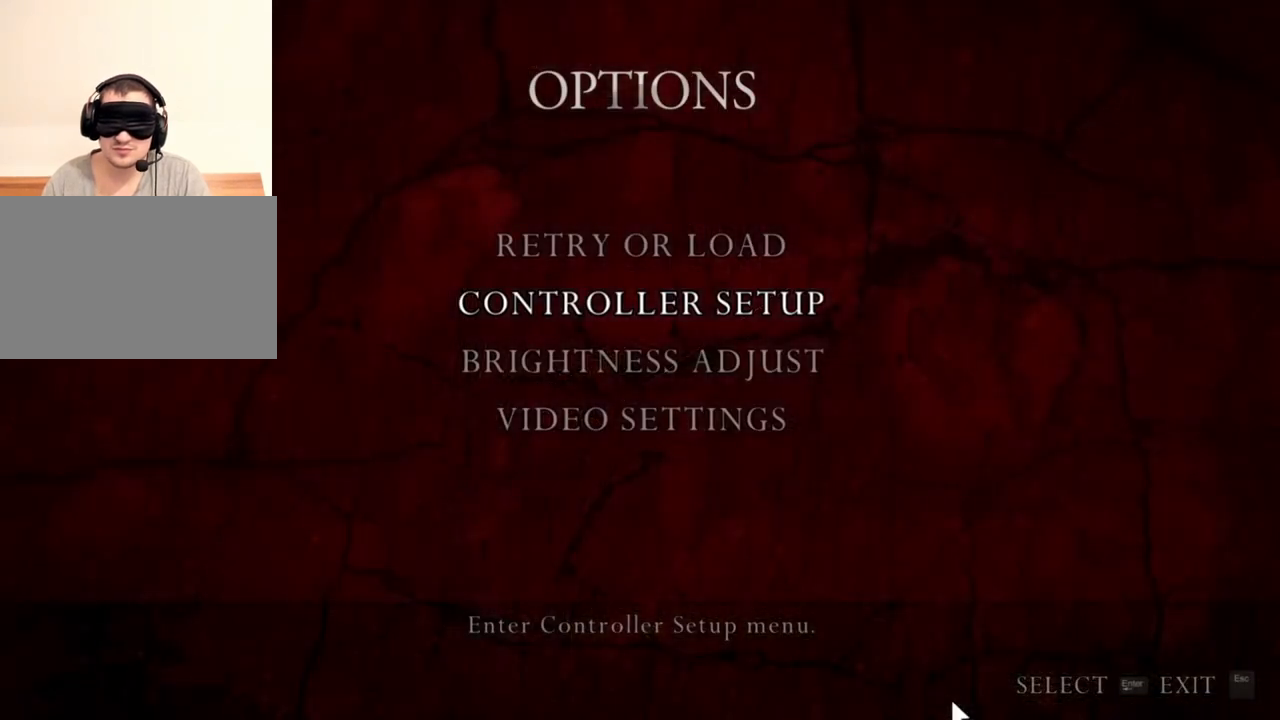
{"keys": [], "mouse": ["right"], "events": []}
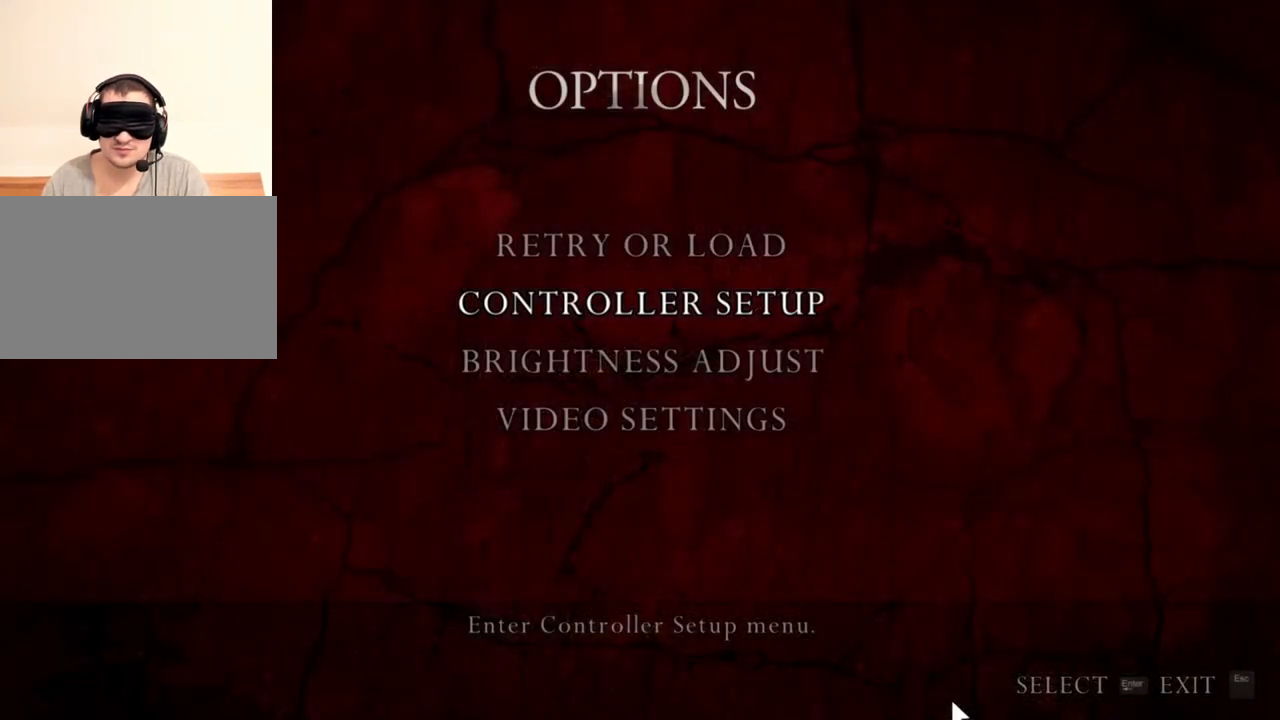
{"keys": [], "mouse": ["right"], "events": []}
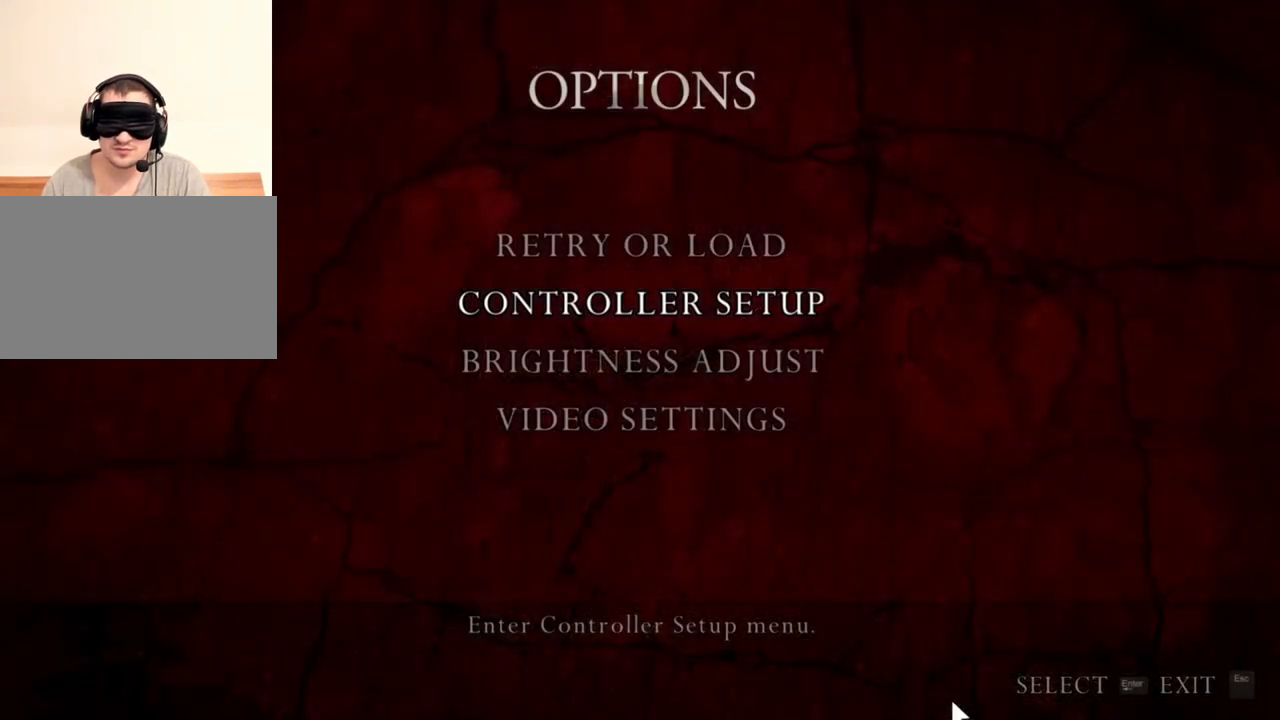
{"keys": [], "mouse": ["right"], "events": []}
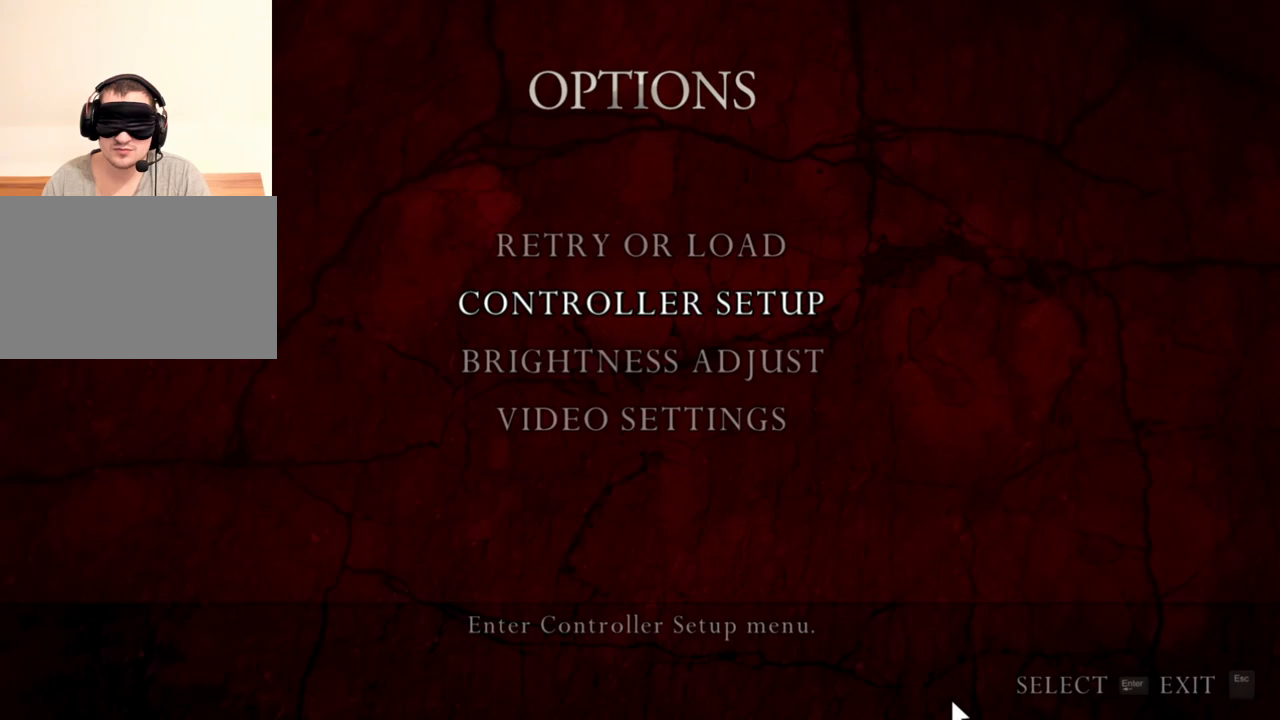
{"keys": [], "mouse": ["right"], "events": []}
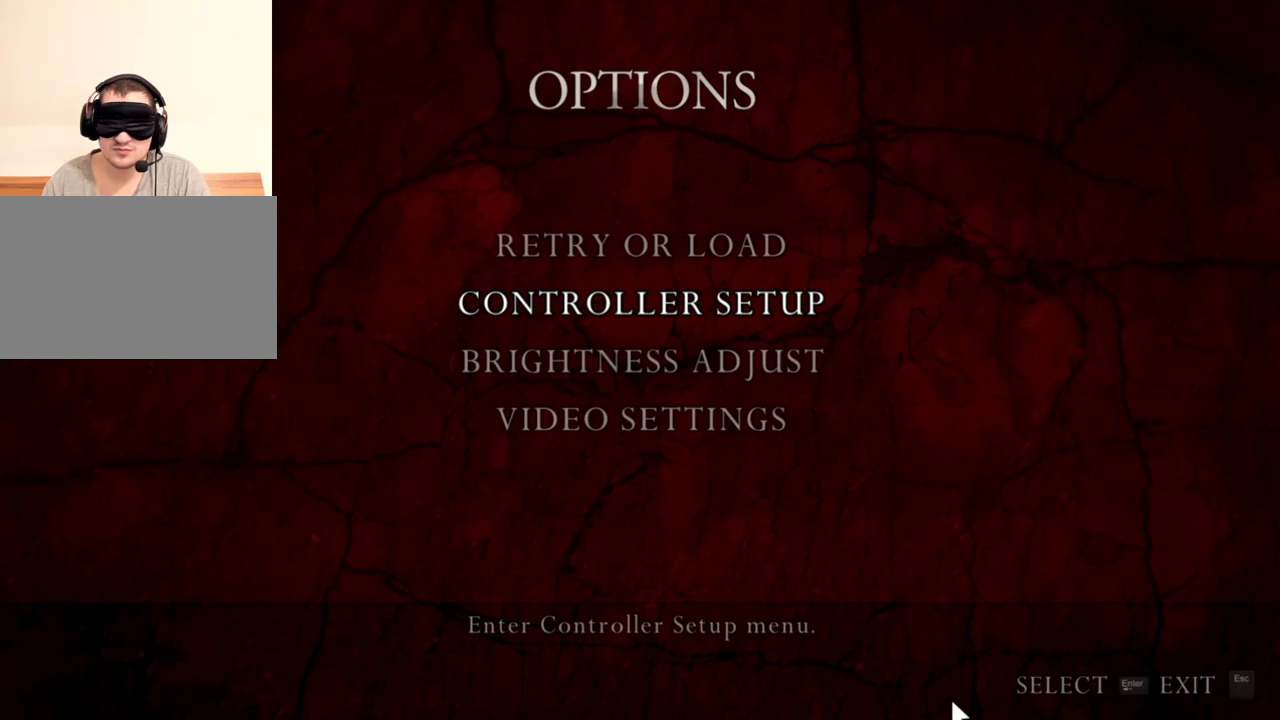
{"keys": [], "mouse": ["right"], "events": []}
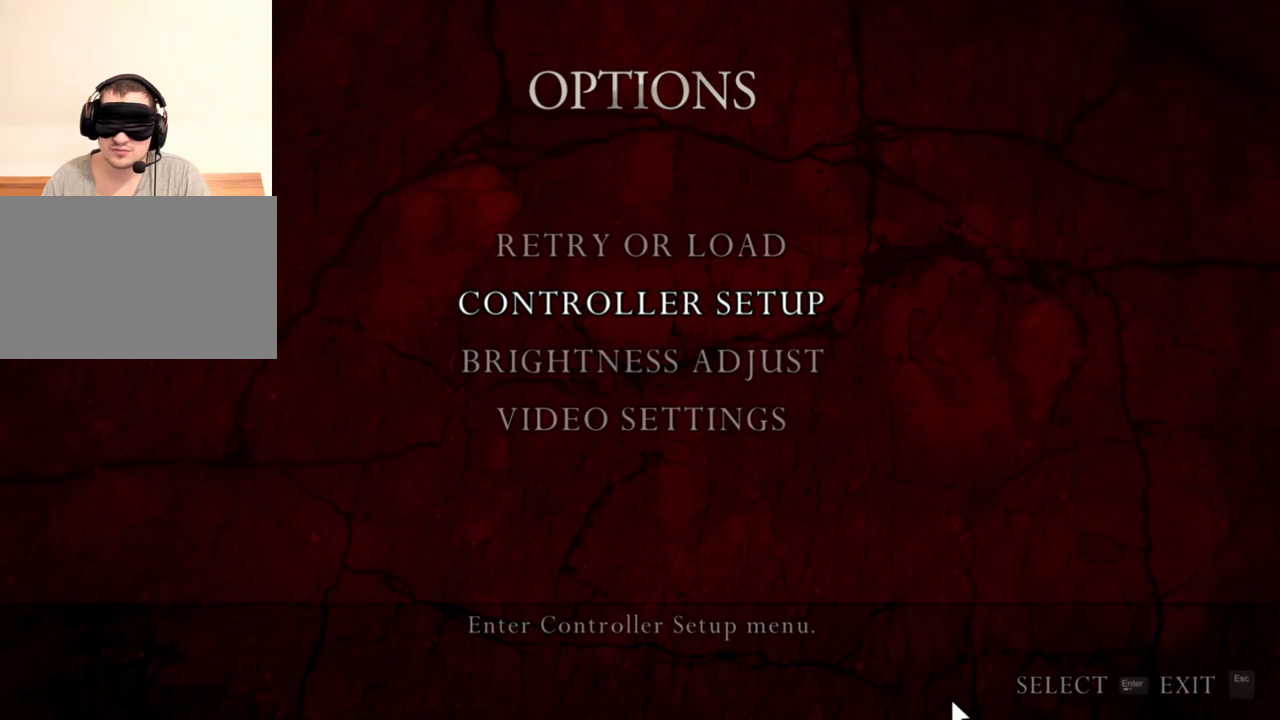
{"keys": [], "mouse": ["right"], "events": []}
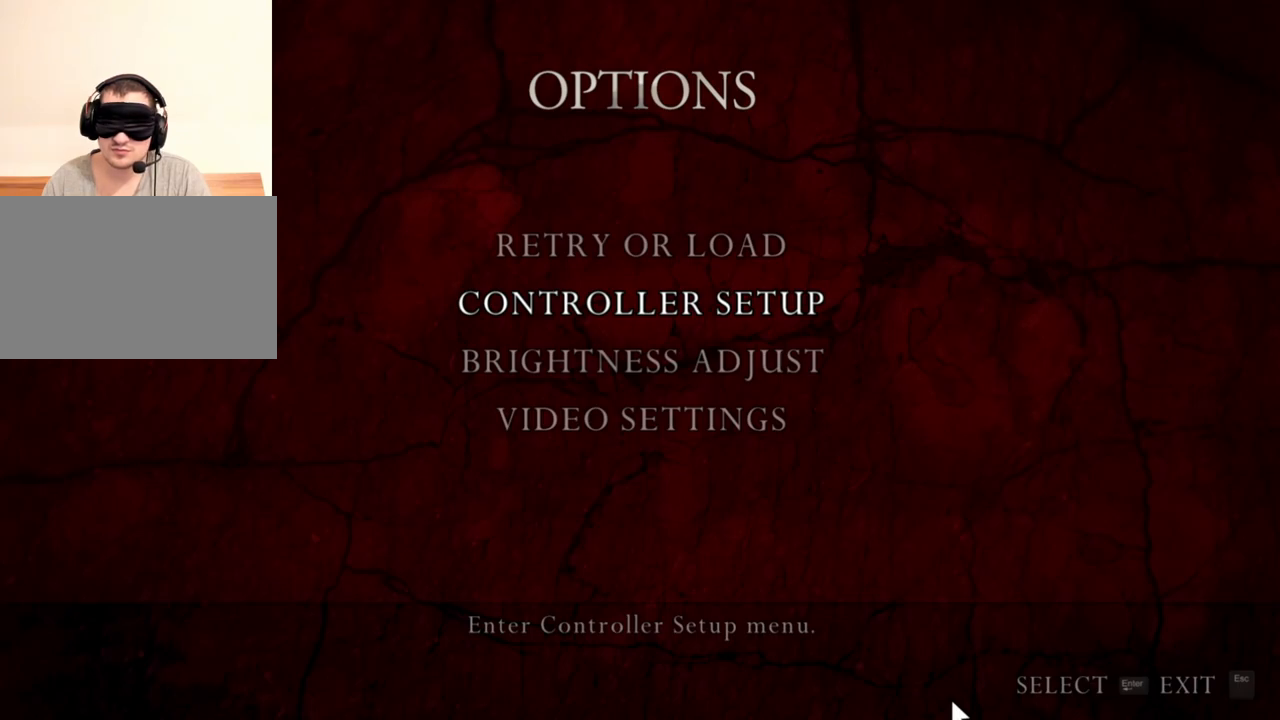
{"keys": [], "mouse": ["right"], "events": []}
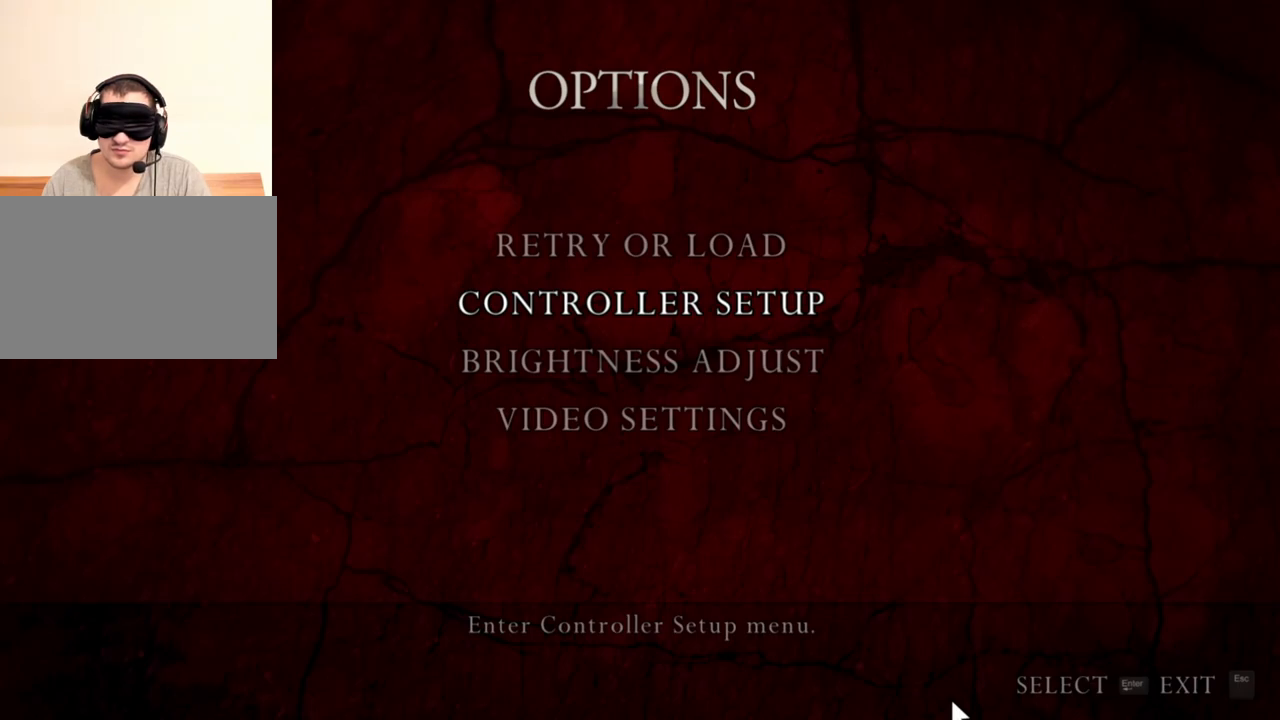
{"keys": [], "mouse": ["right"], "events": []}
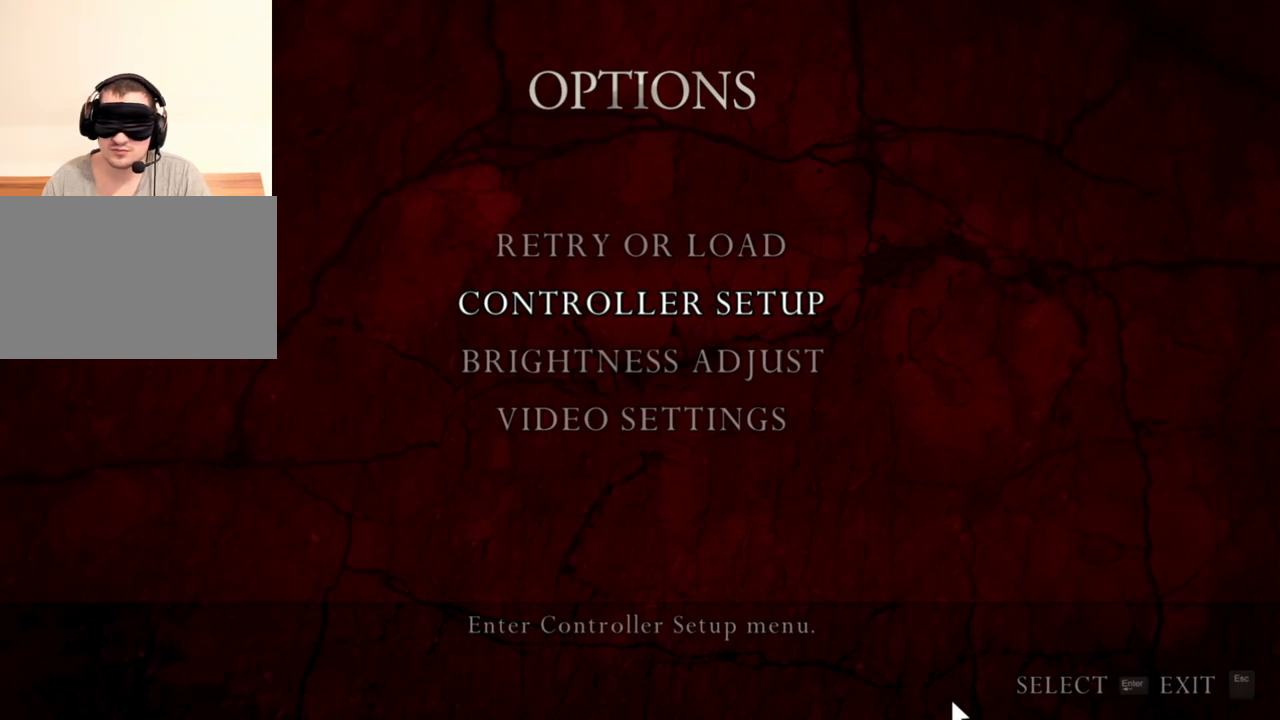
{"keys": [], "mouse": ["right"], "events": []}
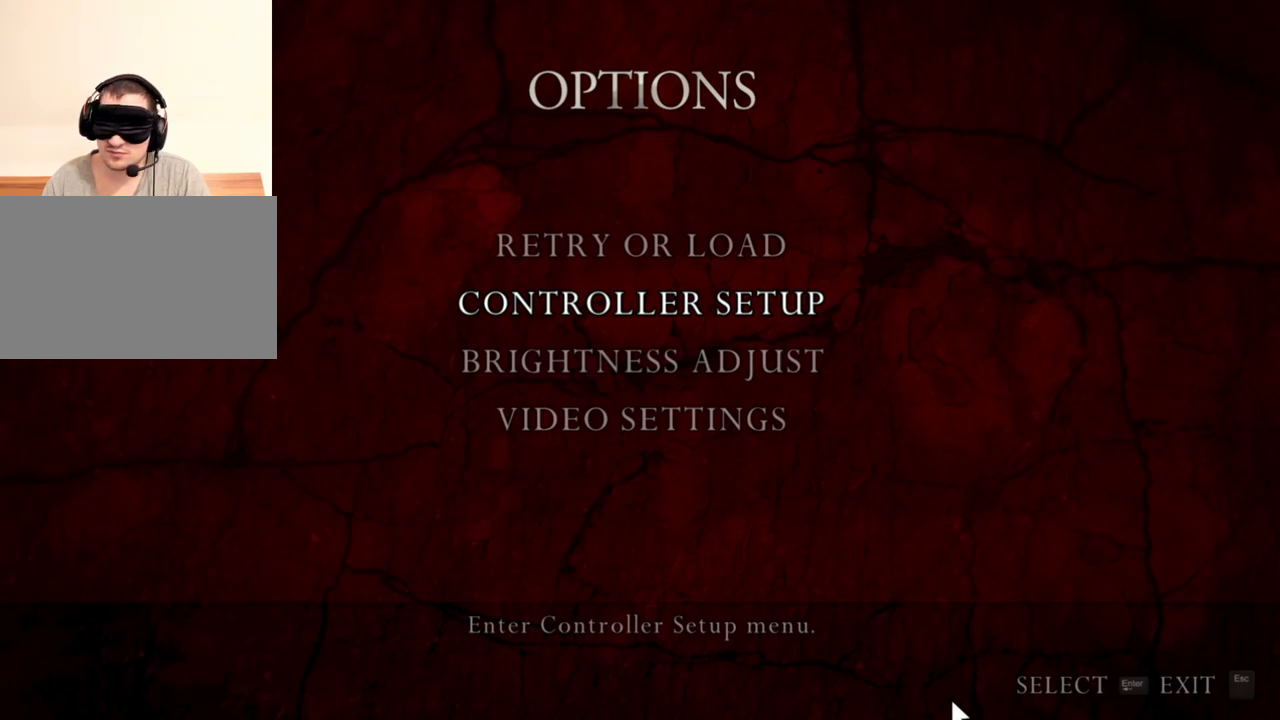
{"keys": [], "mouse": ["right"], "events": []}
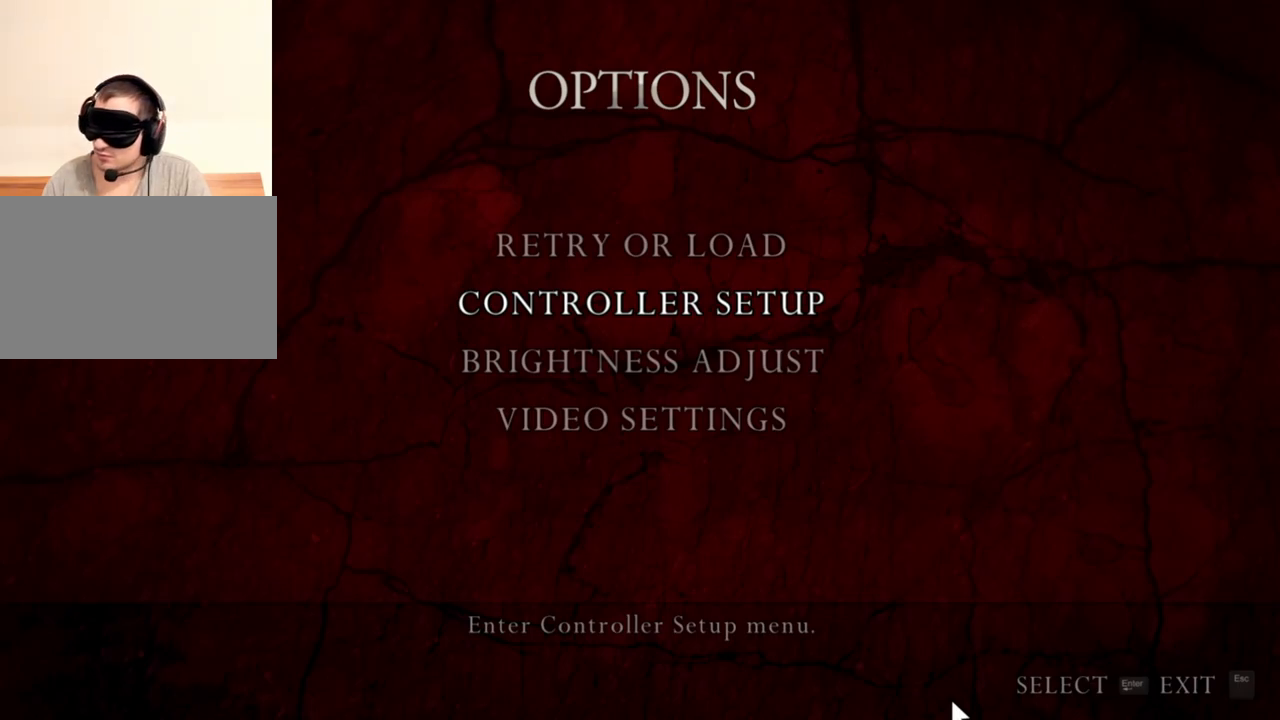
{"keys": [], "mouse": ["right"], "events": []}
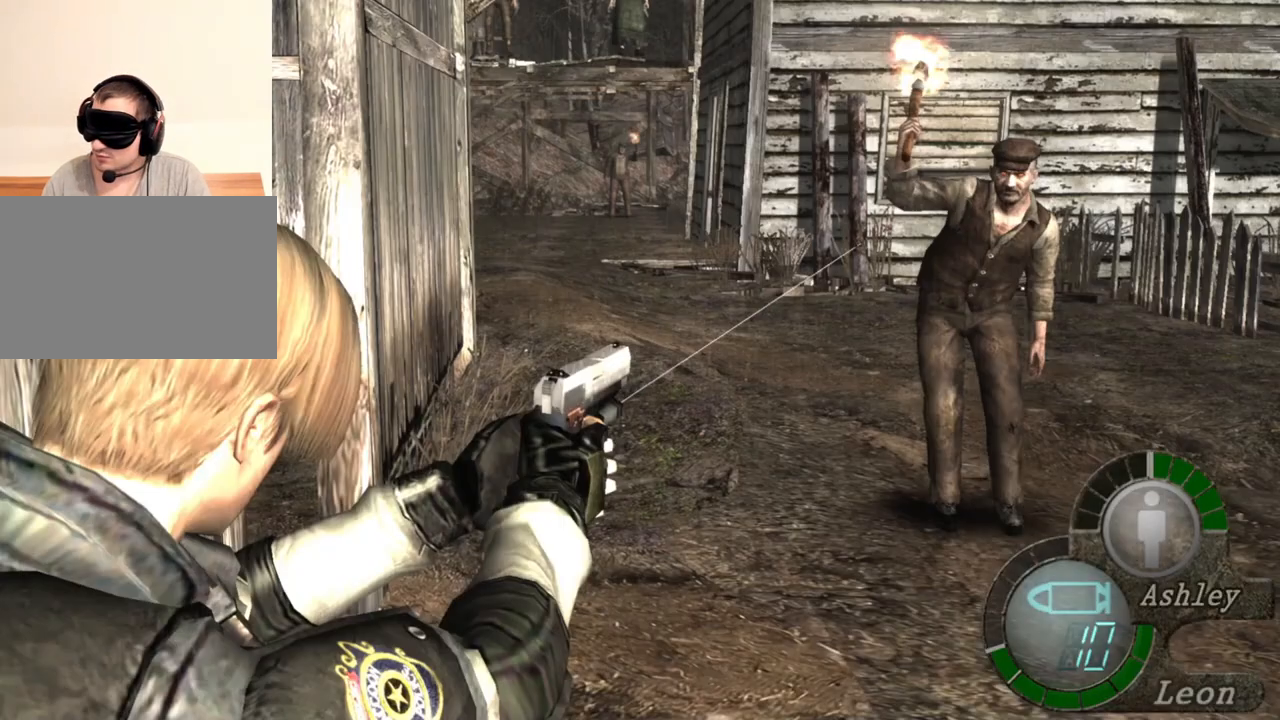
{"keys": [], "mouse": ["right"], "events": []}
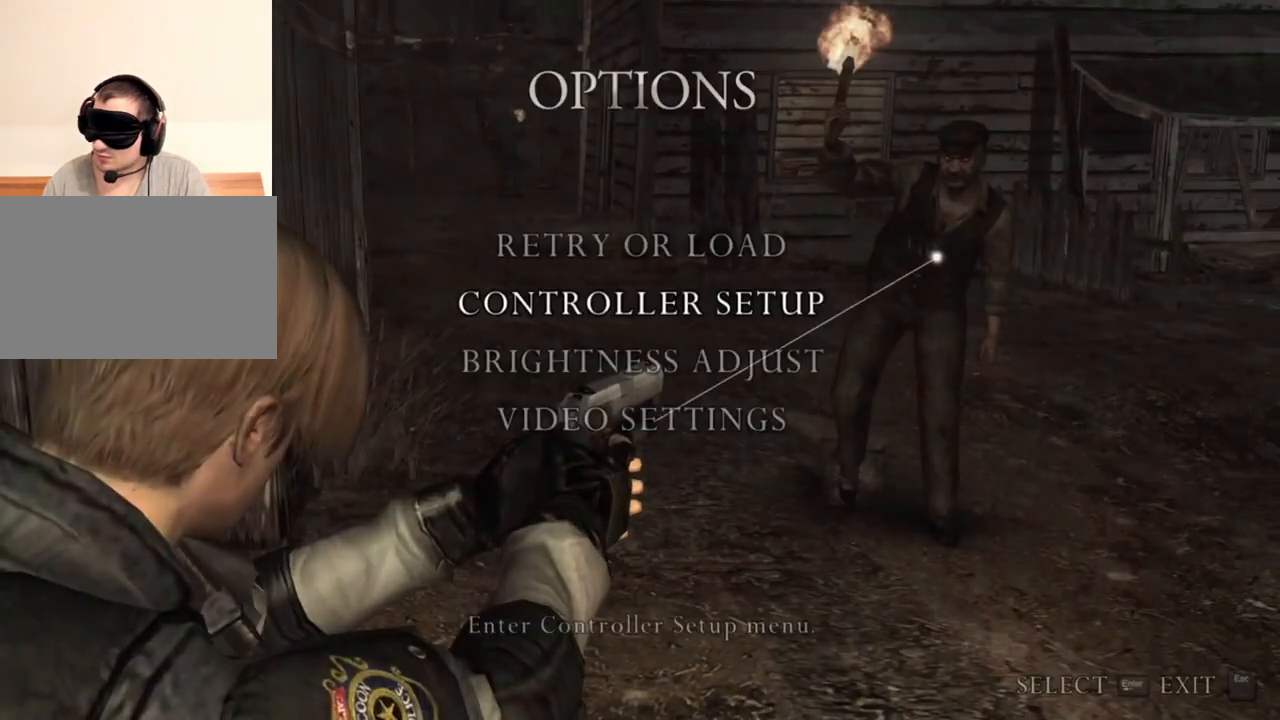
{"keys": [], "mouse": ["right"], "events": []}
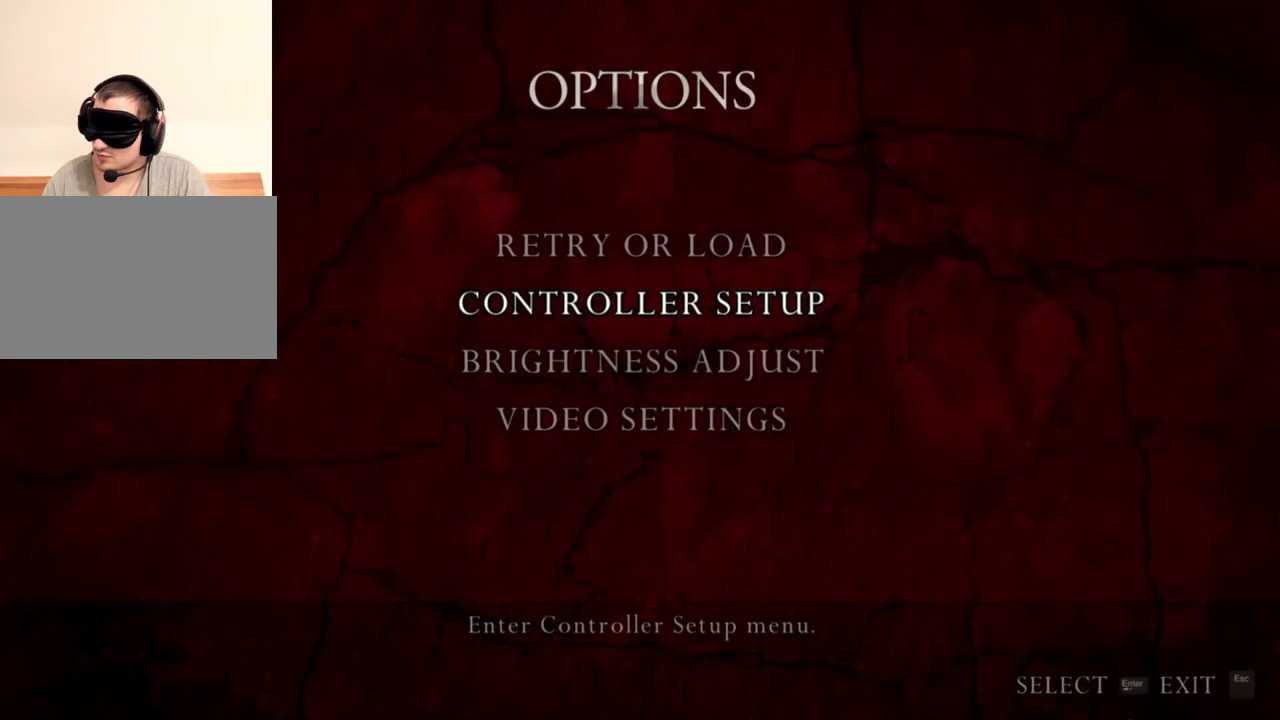
{"keys": [], "mouse": ["right"], "events": []}
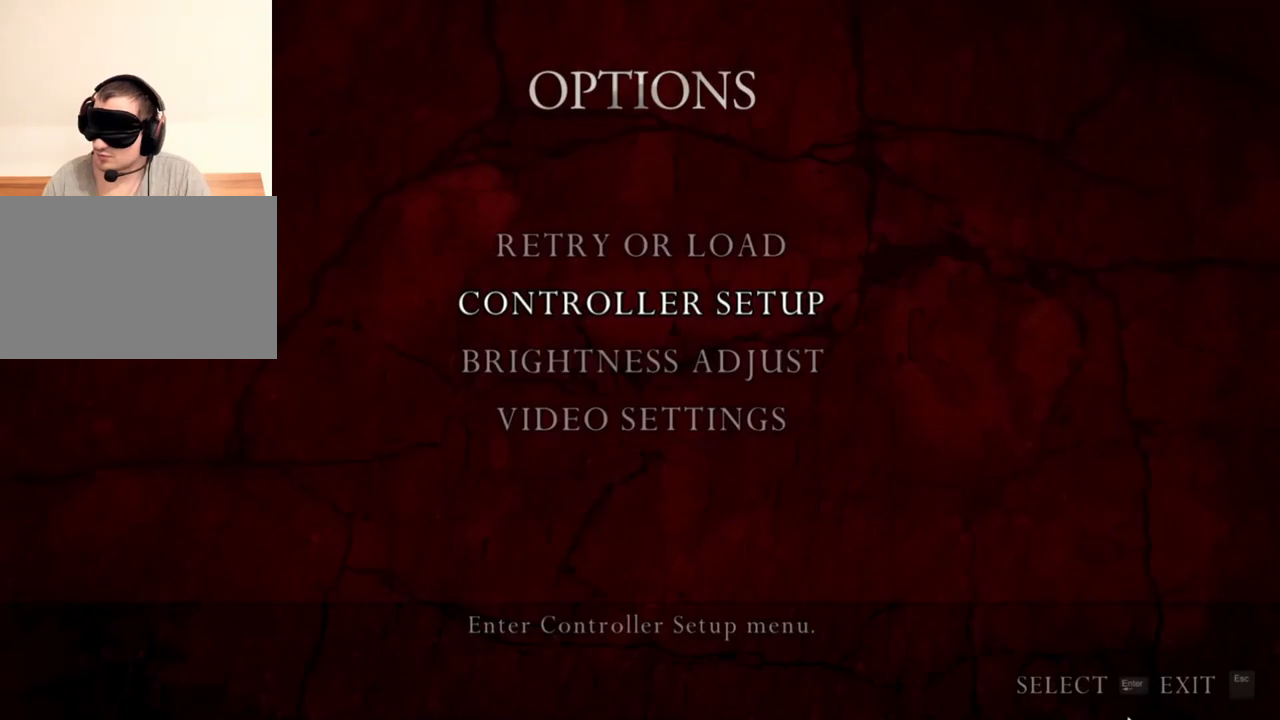
{"keys": [], "mouse": ["right"], "events": []}
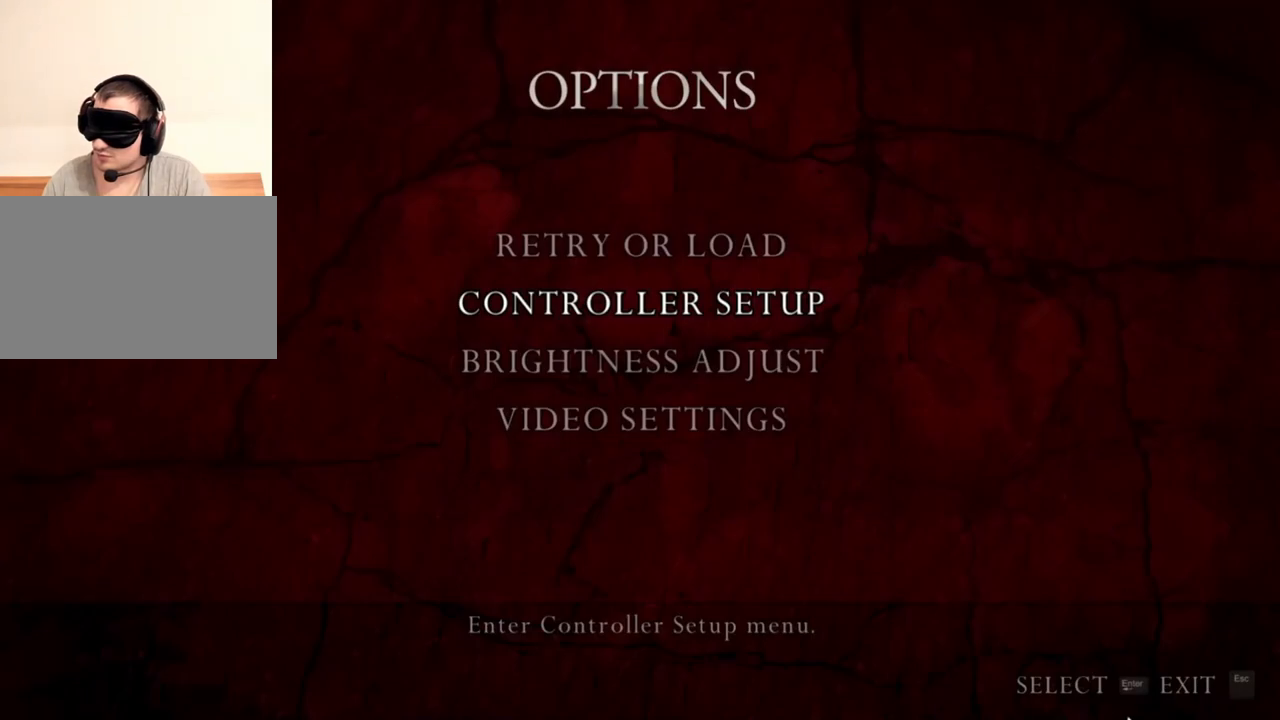
{"keys": [], "mouse": ["right"], "events": []}
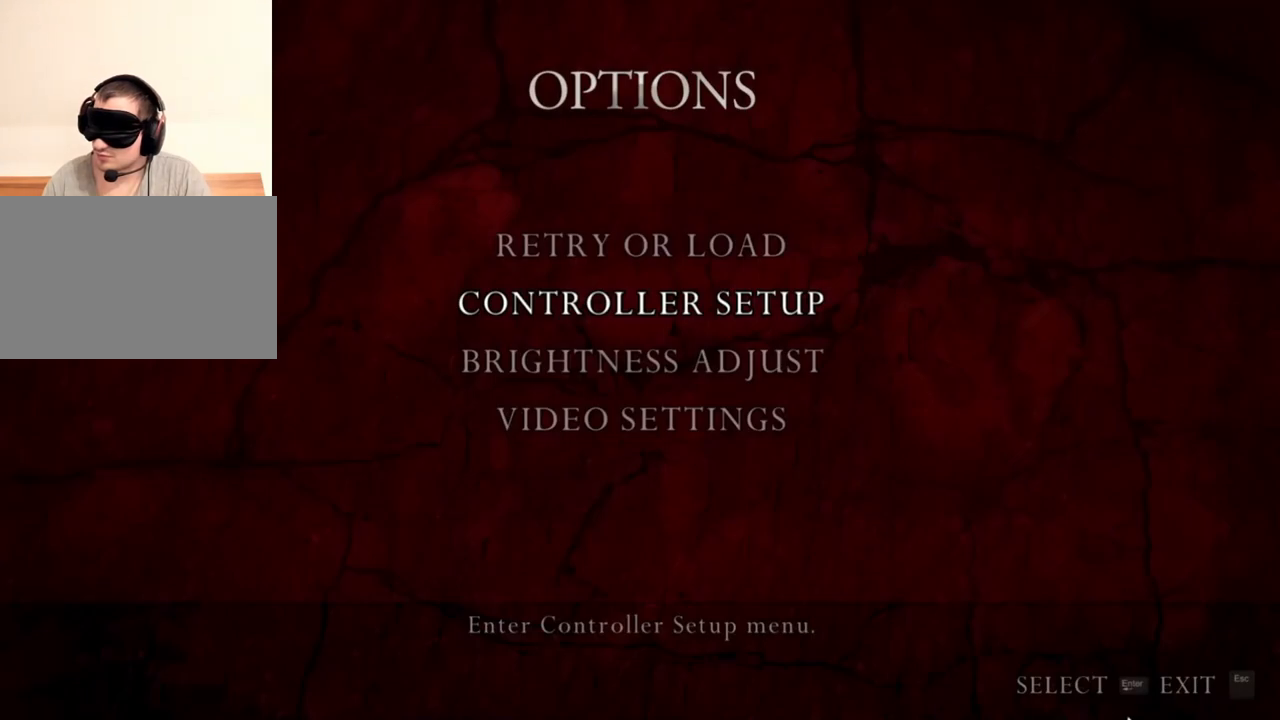
{"keys": [], "mouse": ["right"], "events": []}
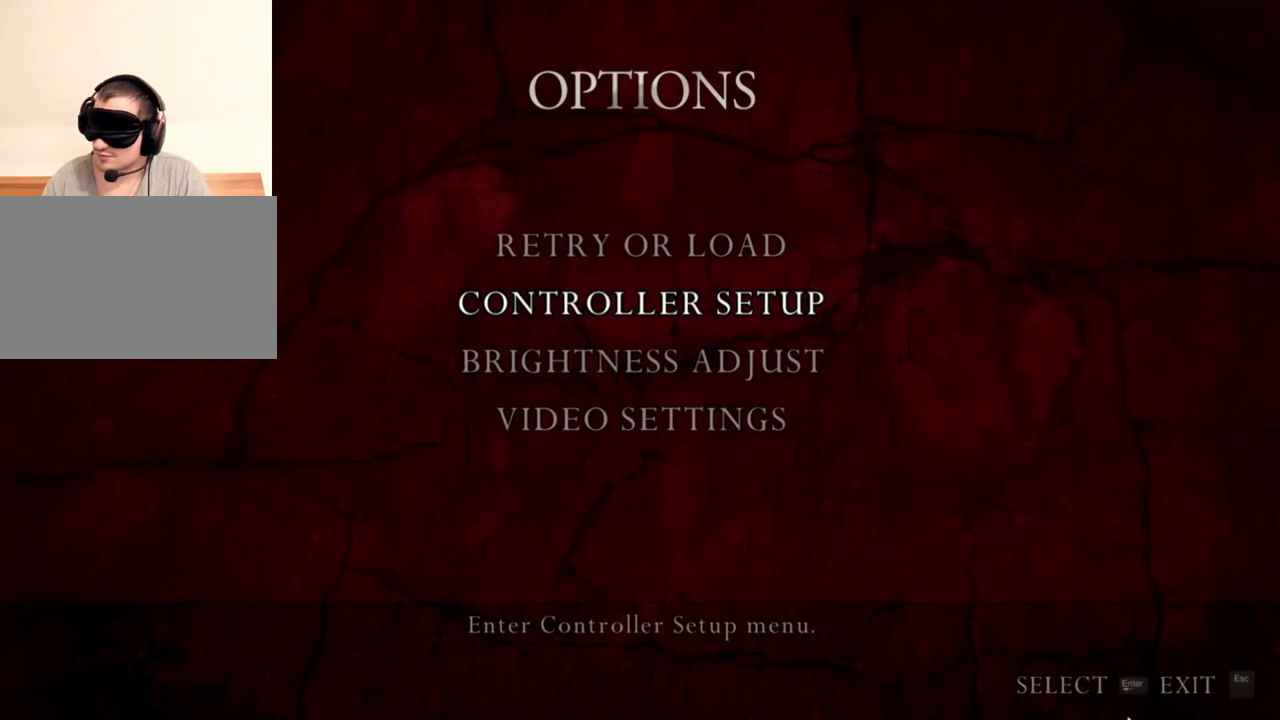
{"keys": [], "mouse": ["right"], "events": []}